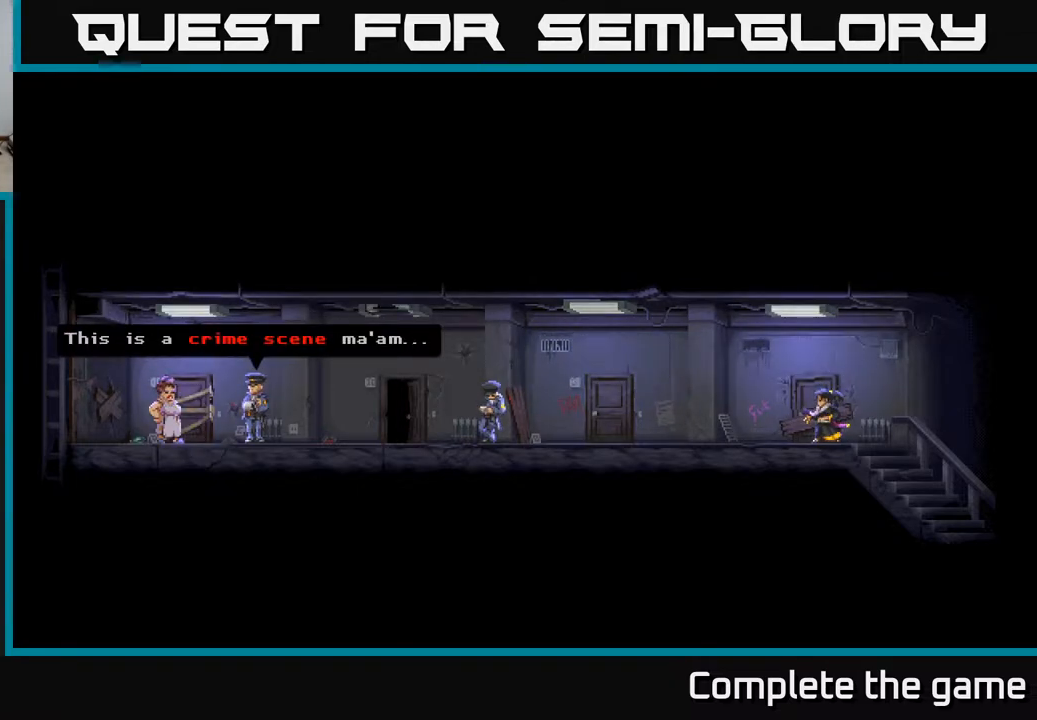
Gameplay with a controller (Xbox layout); each line is a JSON object with the inputs held at the frame after it. "events" lists button and stick changes between this image and that frame as [ms after this image, input, new state], when the widget could be followed in between.
{"buttons": [], "left_stick": "left", "right_stick": "center", "events": [[483, "left_stick", "left"]]}
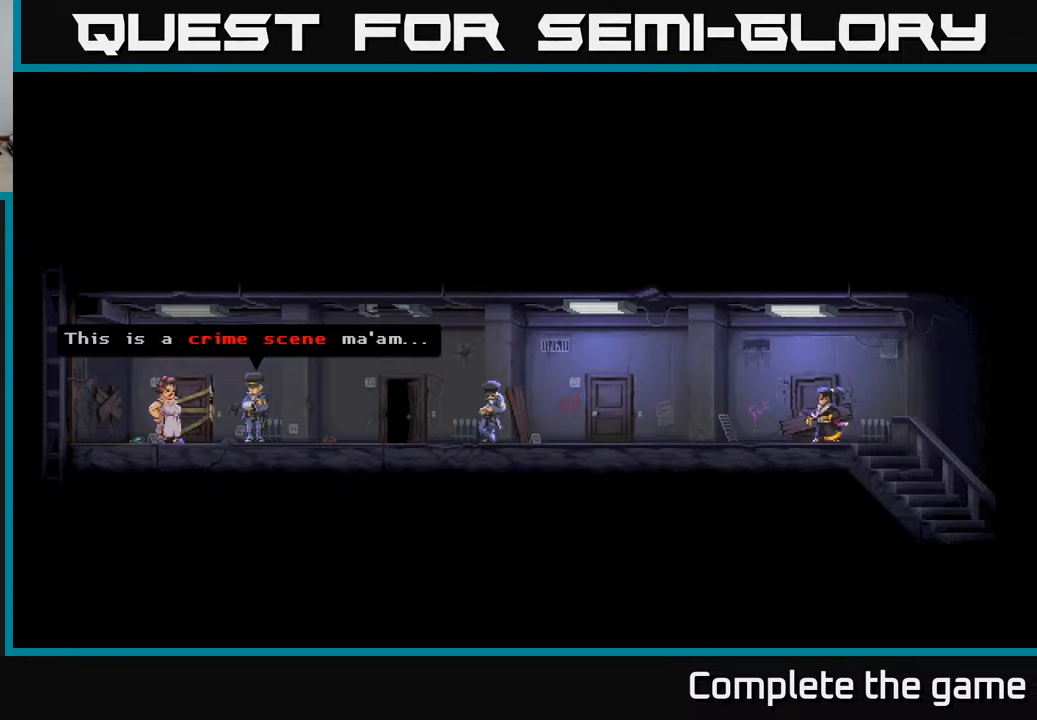
{"buttons": [], "left_stick": "left", "right_stick": "center", "events": []}
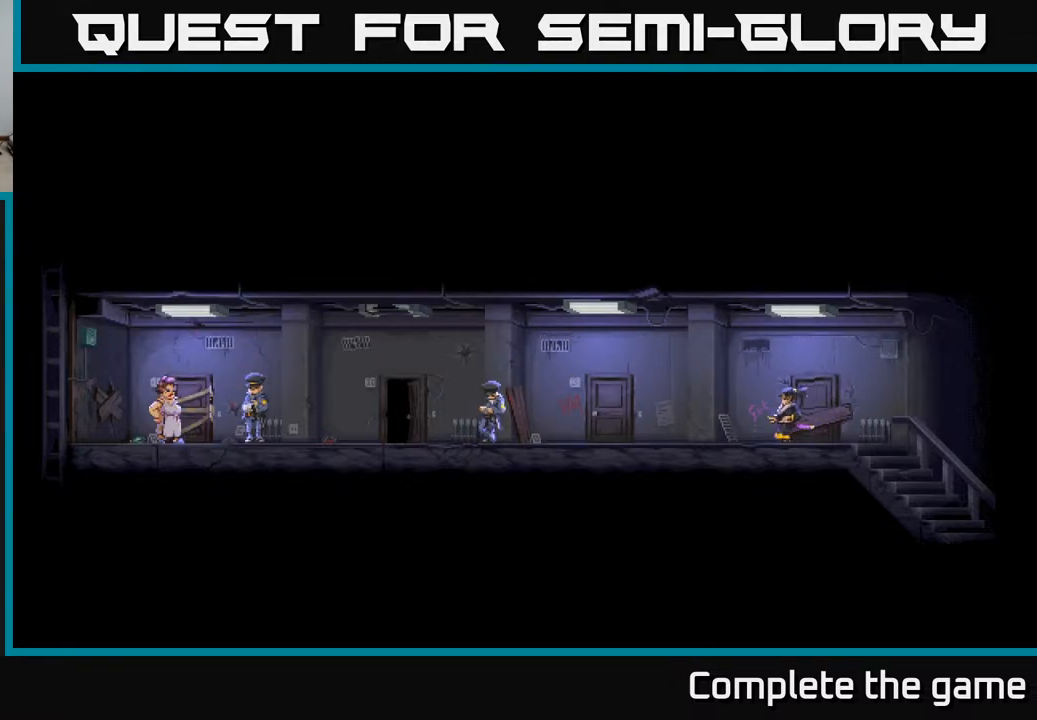
{"buttons": [], "left_stick": "left", "right_stick": "center", "events": []}
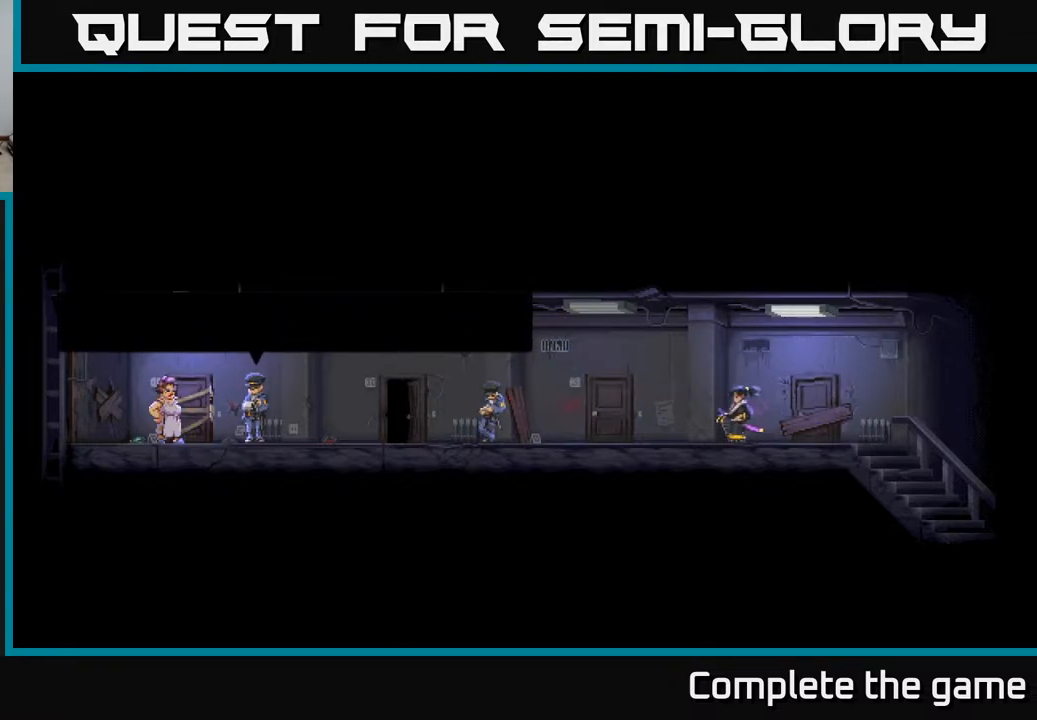
{"buttons": [], "left_stick": "center", "right_stick": "center", "events": [[350, "left_stick", "center"]]}
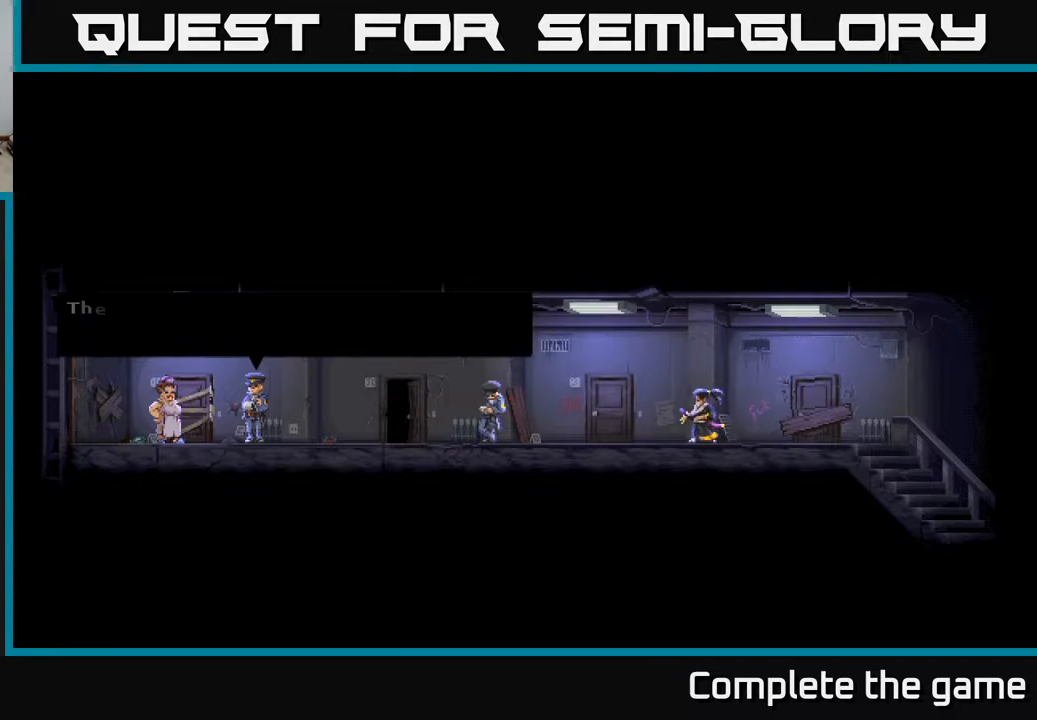
{"buttons": [], "left_stick": "center", "right_stick": "center", "events": []}
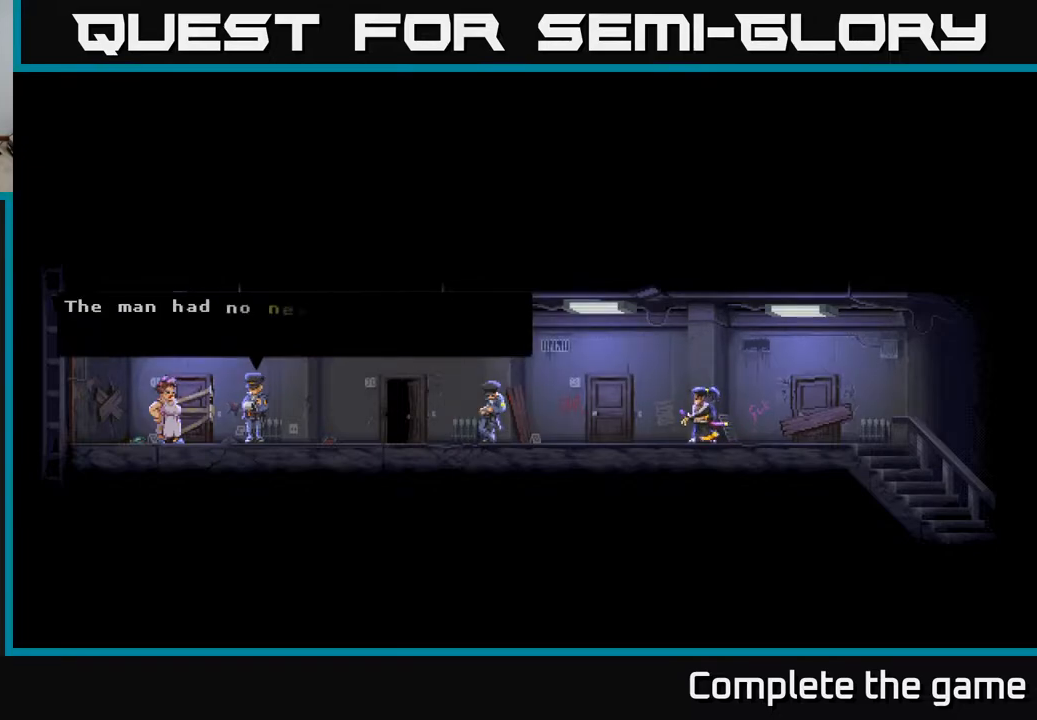
{"buttons": [], "left_stick": "center", "right_stick": "center", "events": []}
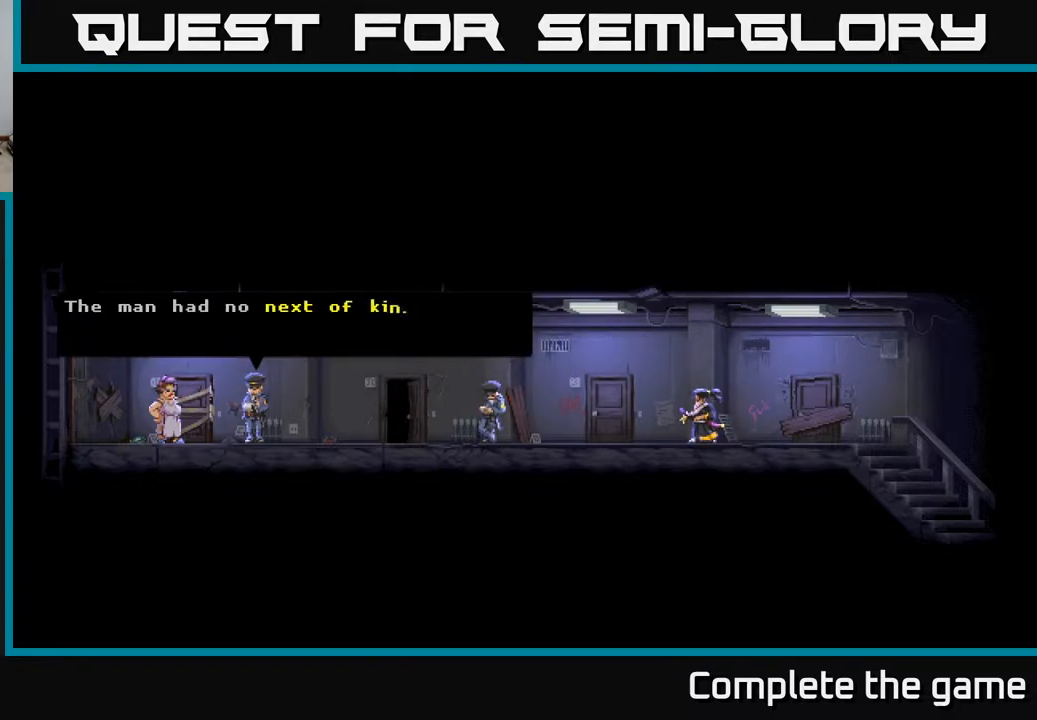
{"buttons": [], "left_stick": "center", "right_stick": "center", "events": [[183, "left_stick", "left"], [400, "left_stick", "center"]]}
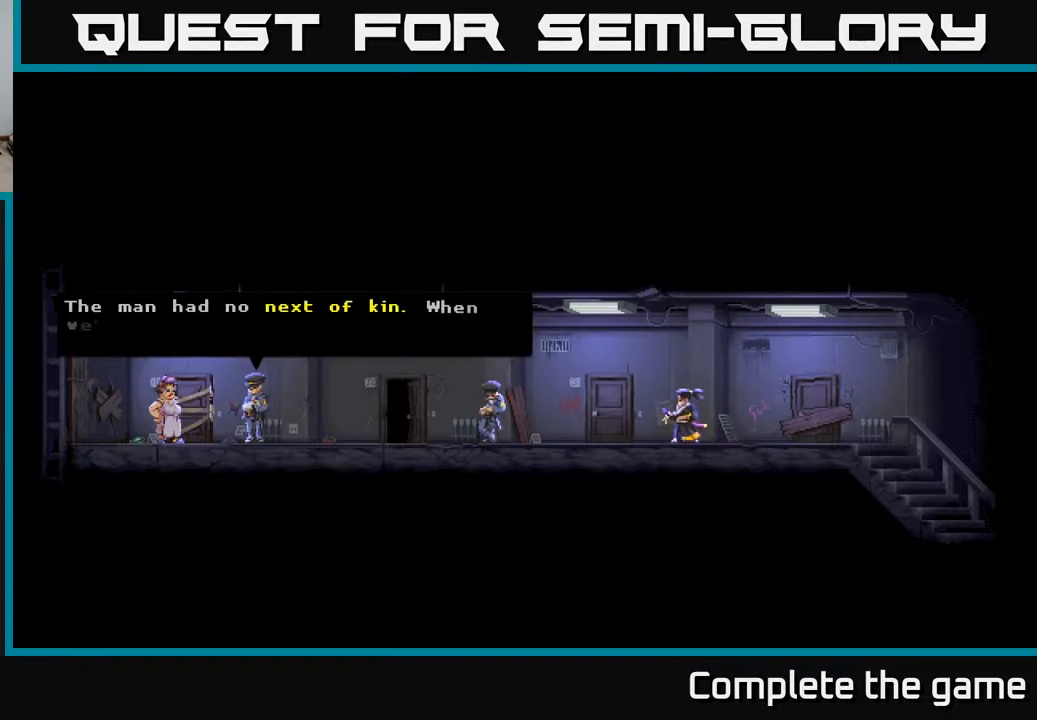
{"buttons": [], "left_stick": "center", "right_stick": "center", "events": []}
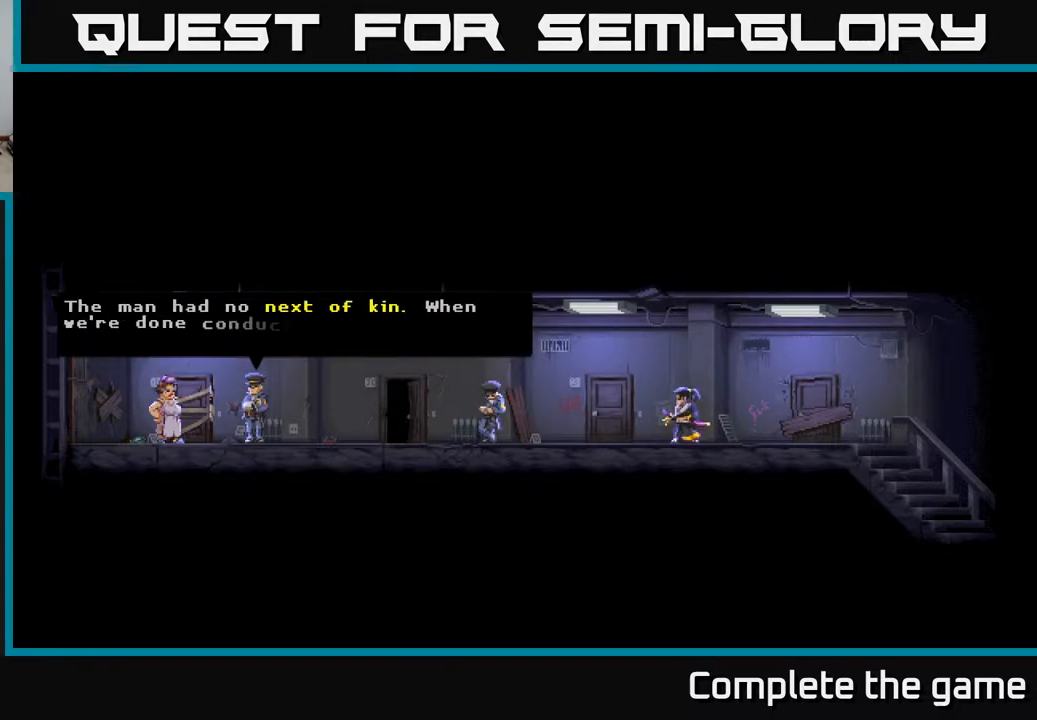
{"buttons": [], "left_stick": "center", "right_stick": "center", "events": []}
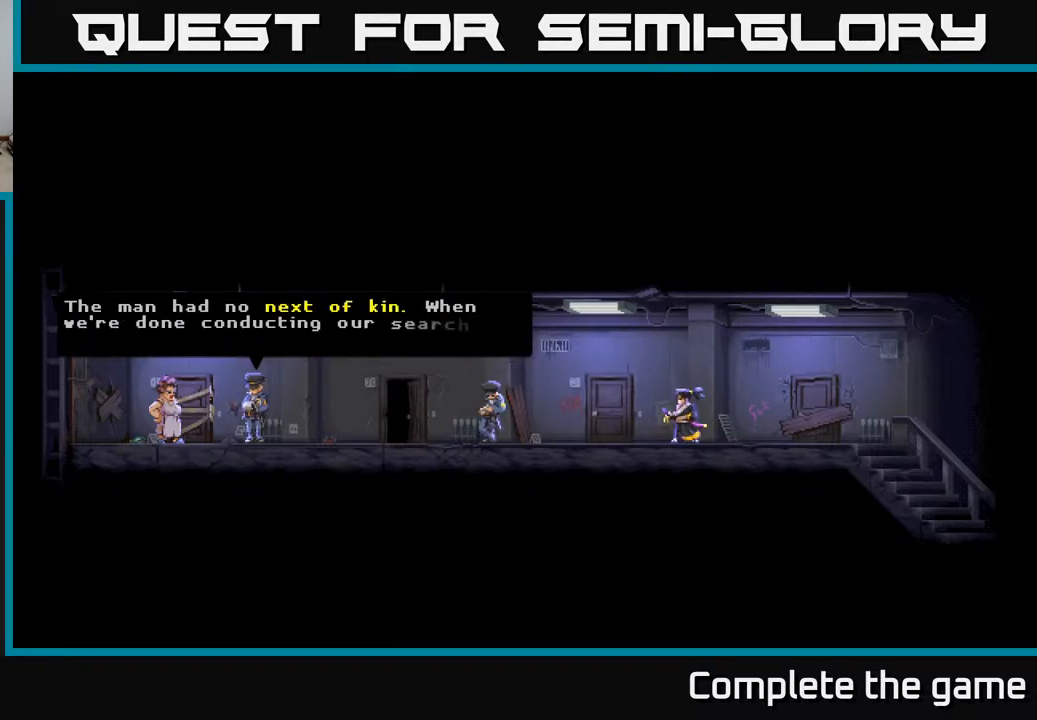
{"buttons": [], "left_stick": "left", "right_stick": "center", "events": [[500, "left_stick", "left"]]}
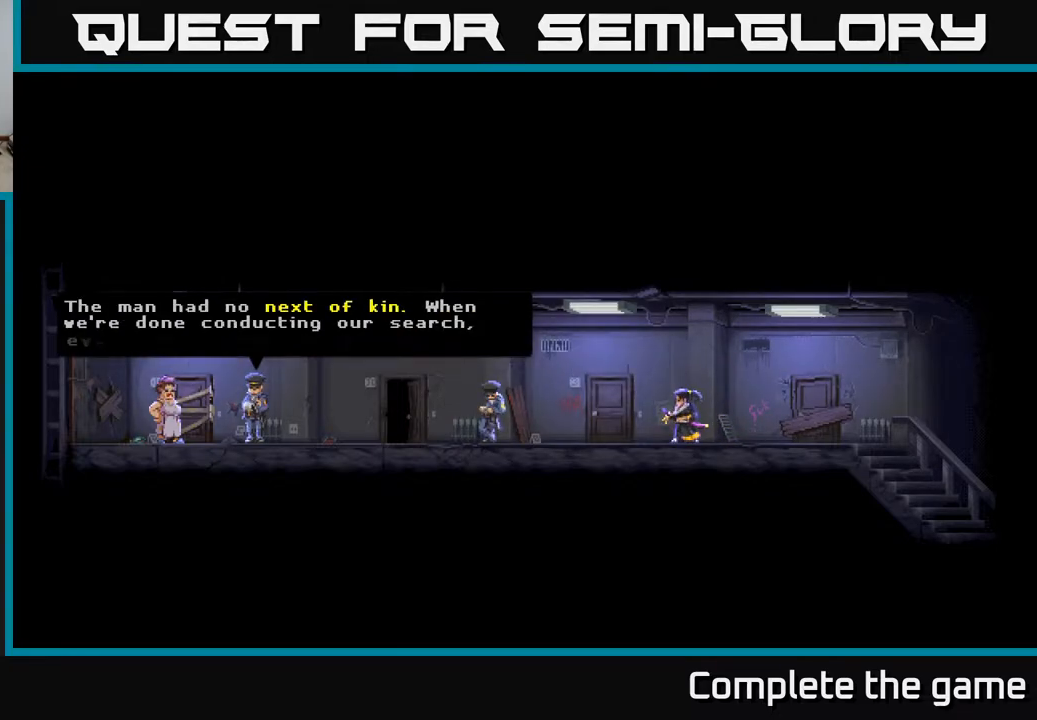
{"buttons": [], "left_stick": "left", "right_stick": "center", "events": []}
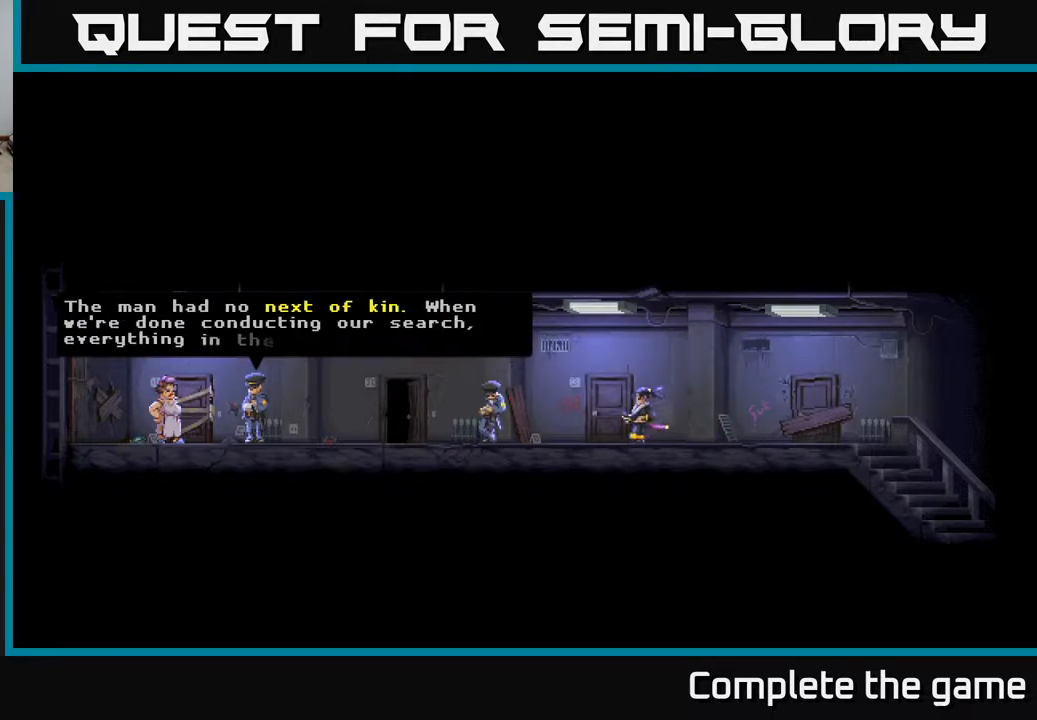
{"buttons": [], "left_stick": "left", "right_stick": "center", "events": []}
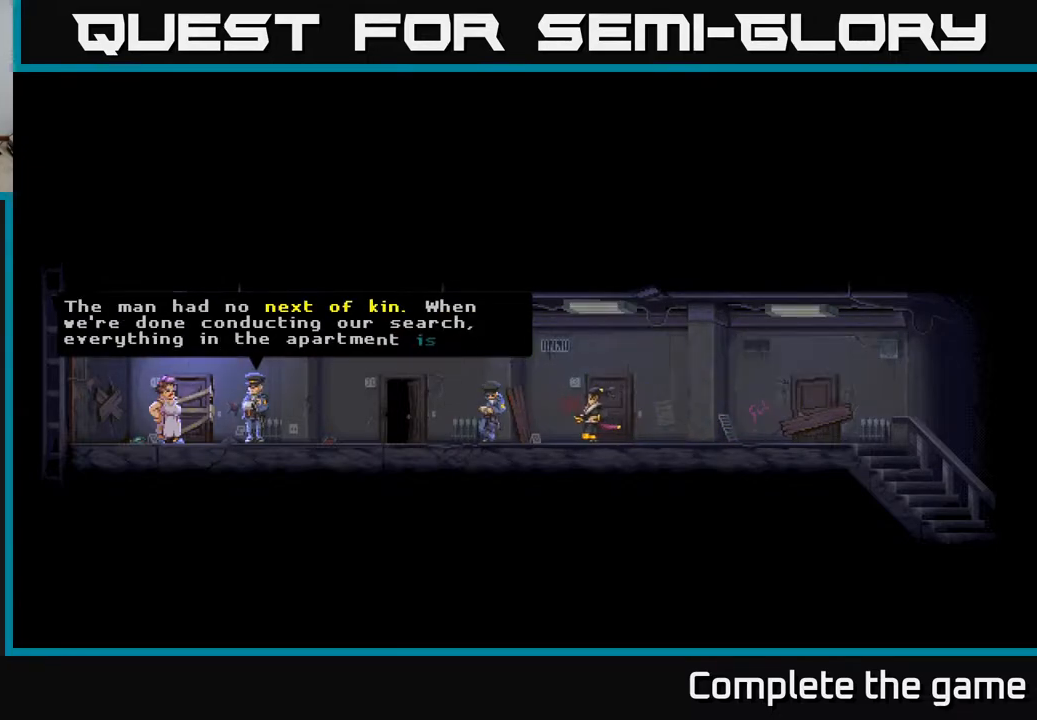
{"buttons": [], "left_stick": "left", "right_stick": "center", "events": []}
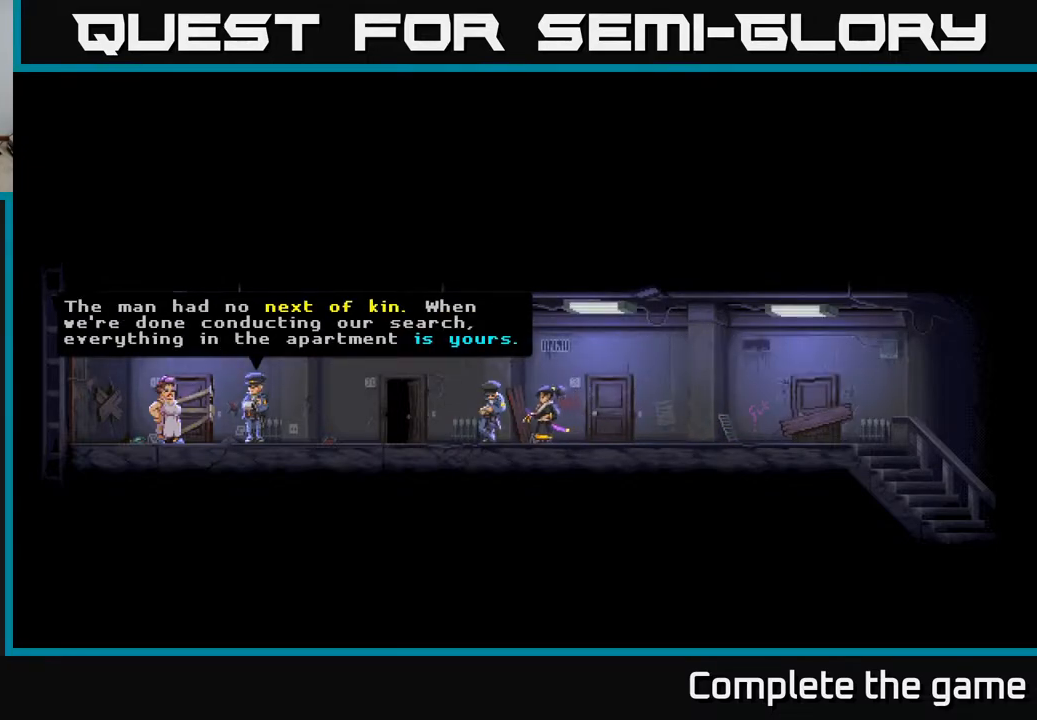
{"buttons": [], "left_stick": "left", "right_stick": "center", "events": []}
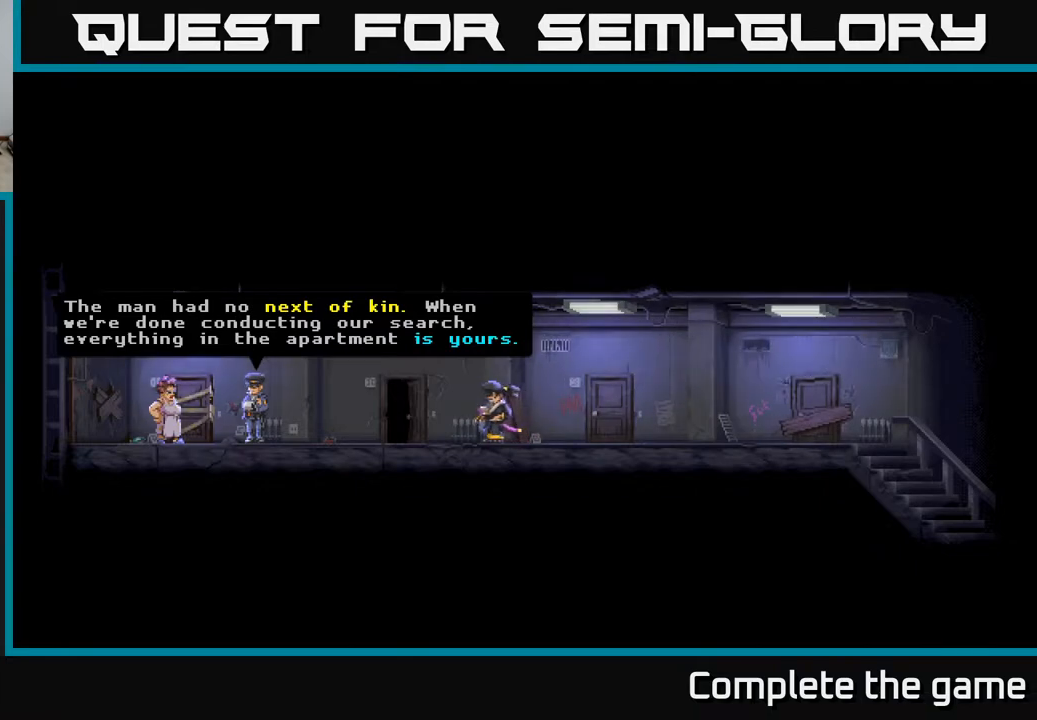
{"buttons": [], "left_stick": "center", "right_stick": "center", "events": [[333, "left_stick", "center"]]}
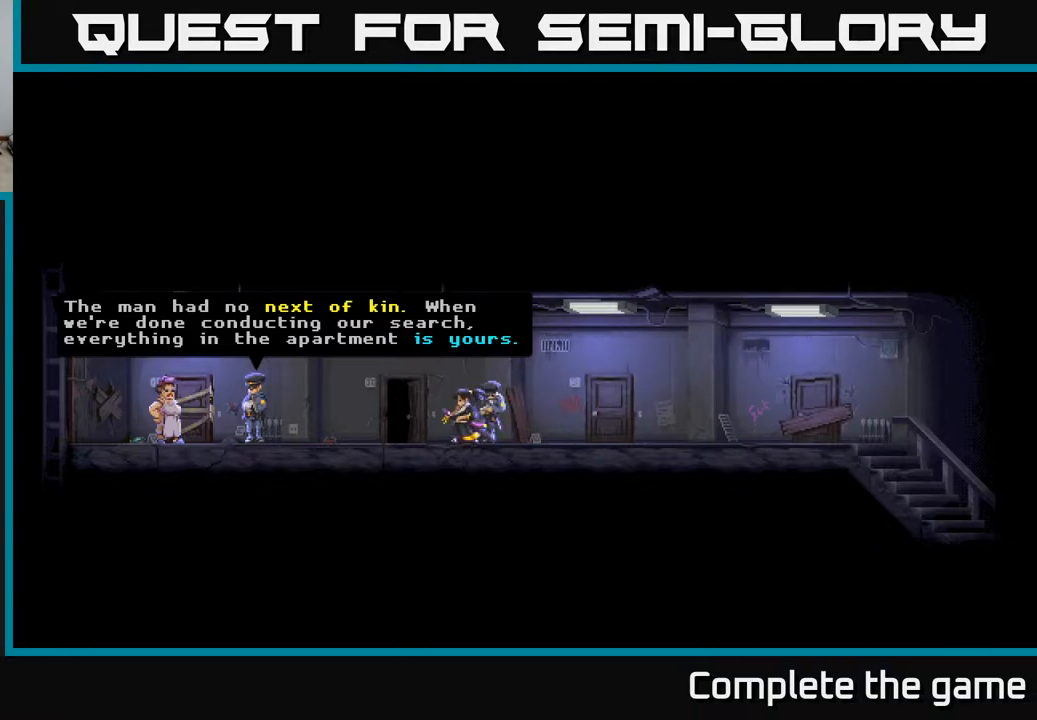
{"buttons": [], "left_stick": "left", "right_stick": "center", "events": [[100, "left_stick", "left"]]}
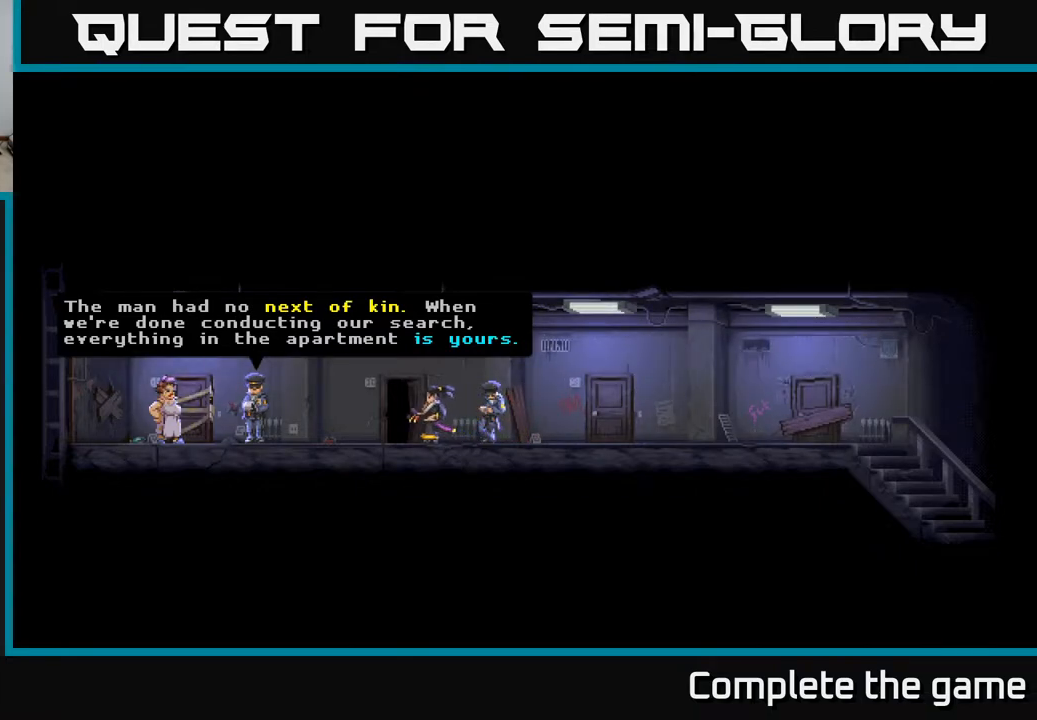
{"buttons": [], "left_stick": "left", "right_stick": "center", "events": []}
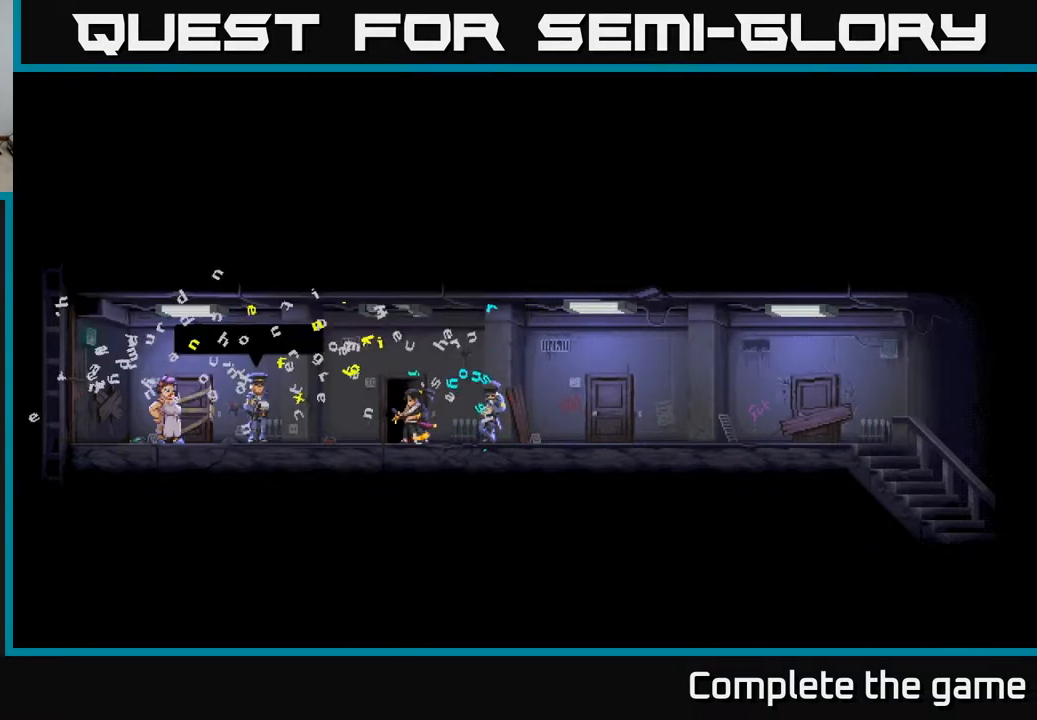
{"buttons": [], "left_stick": "center", "right_stick": "center", "events": [[100, "left_stick", "center"]]}
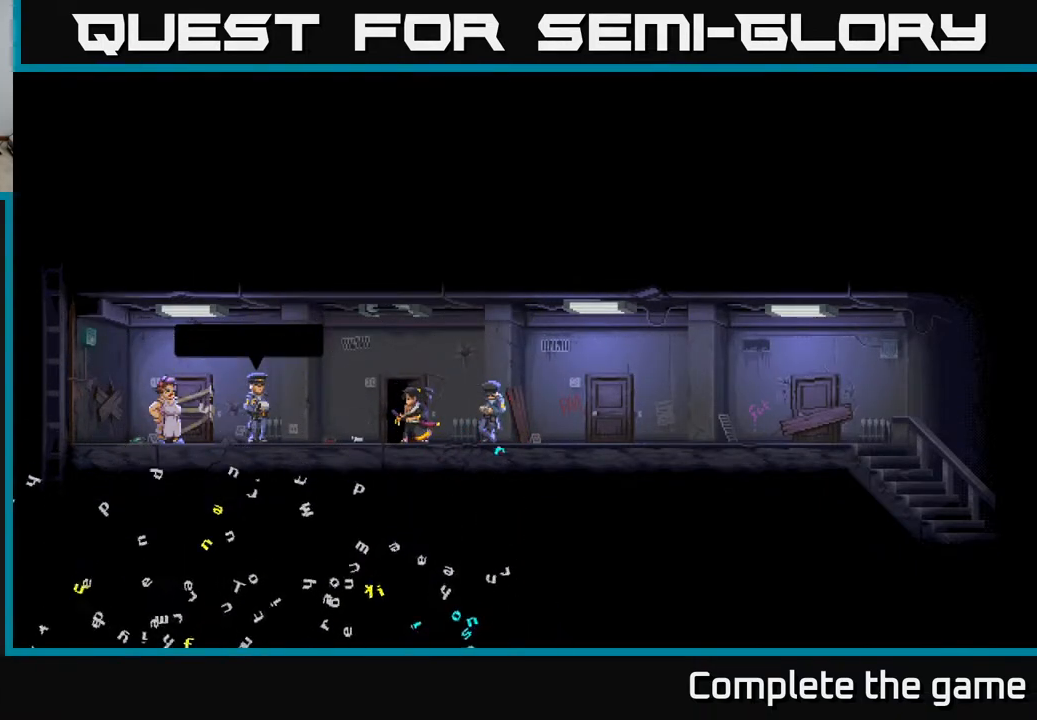
{"buttons": [], "left_stick": "center", "right_stick": "center", "events": []}
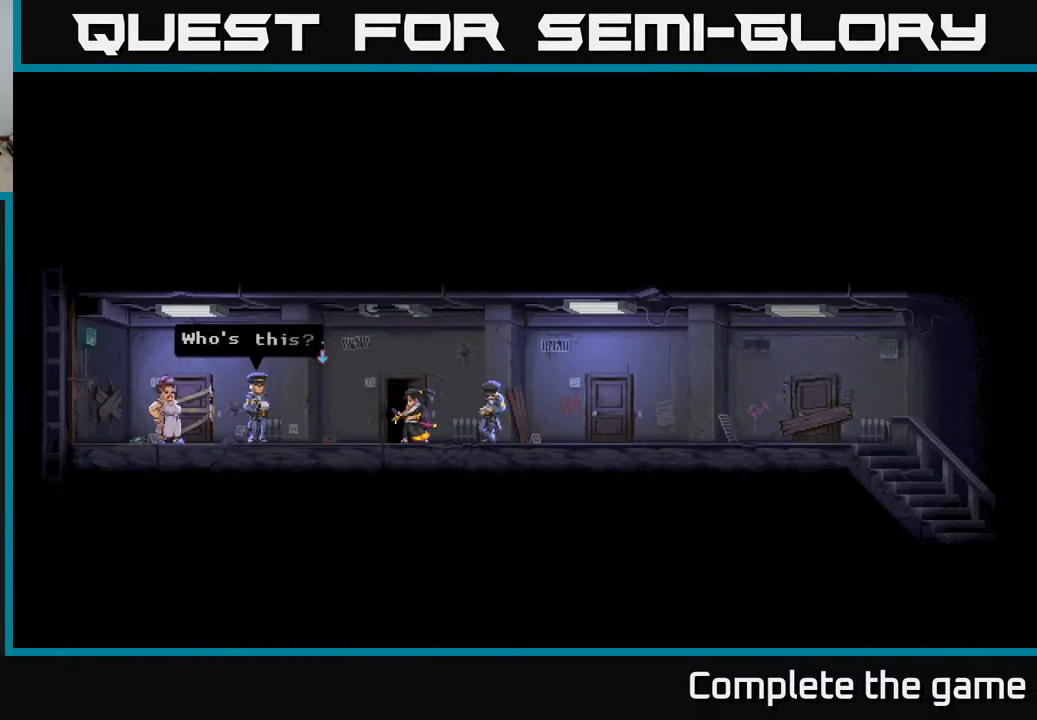
{"buttons": [], "left_stick": "center", "right_stick": "center", "events": []}
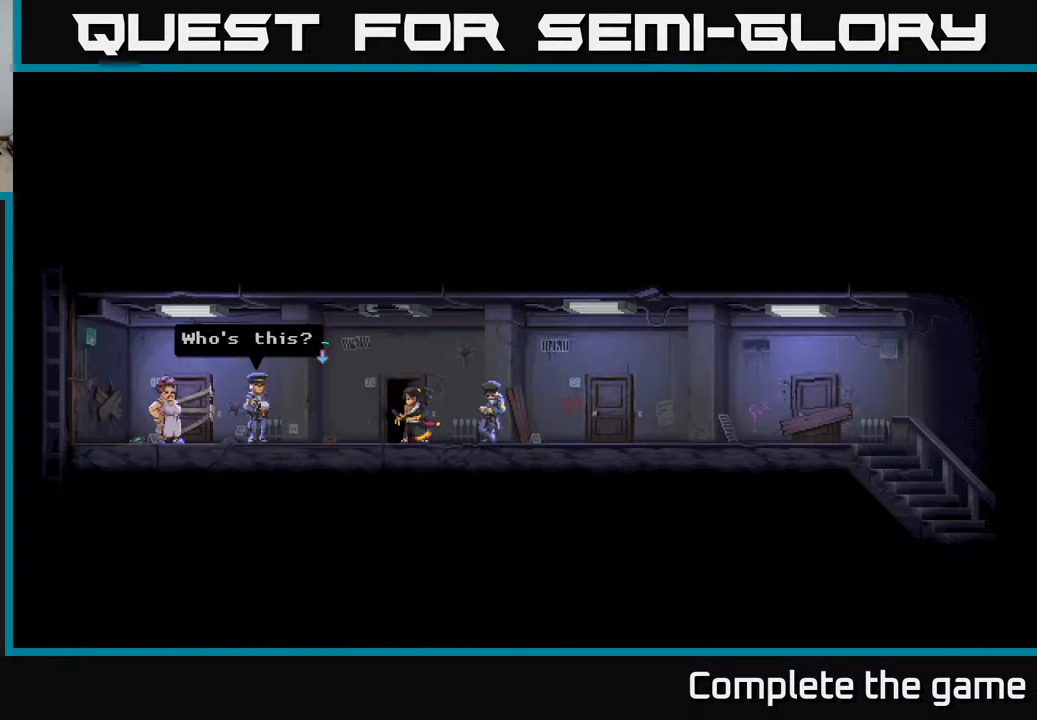
{"buttons": [], "left_stick": "center", "right_stick": "center", "events": []}
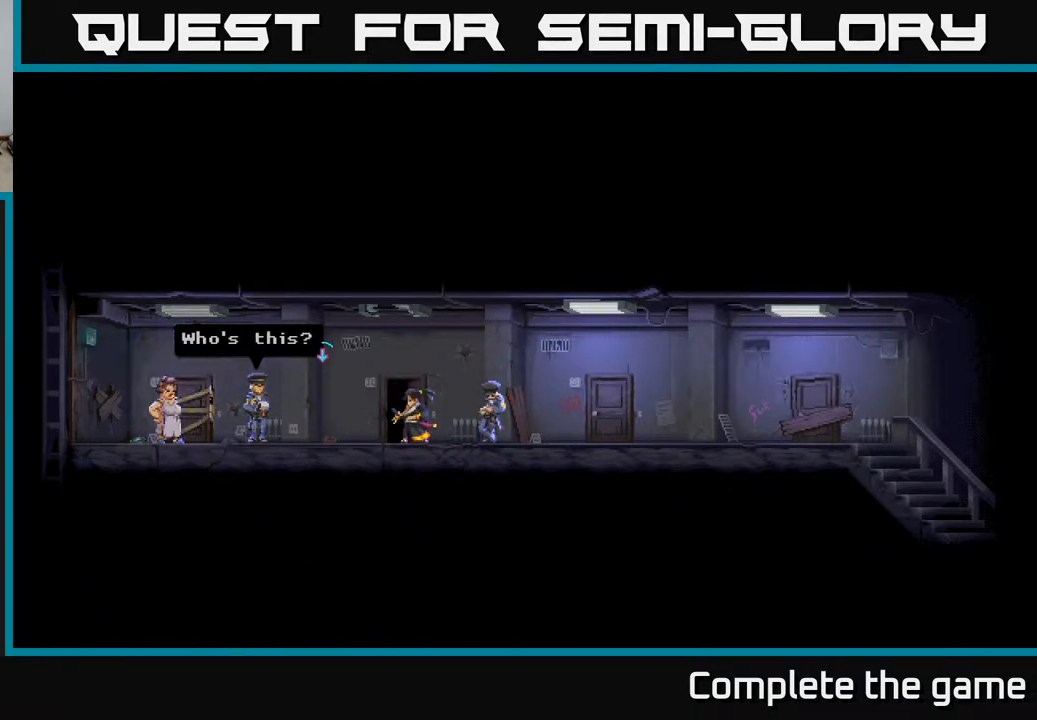
{"buttons": [], "left_stick": "center", "right_stick": "center", "events": [[17, "A", "down"], [200, "A", "up"]]}
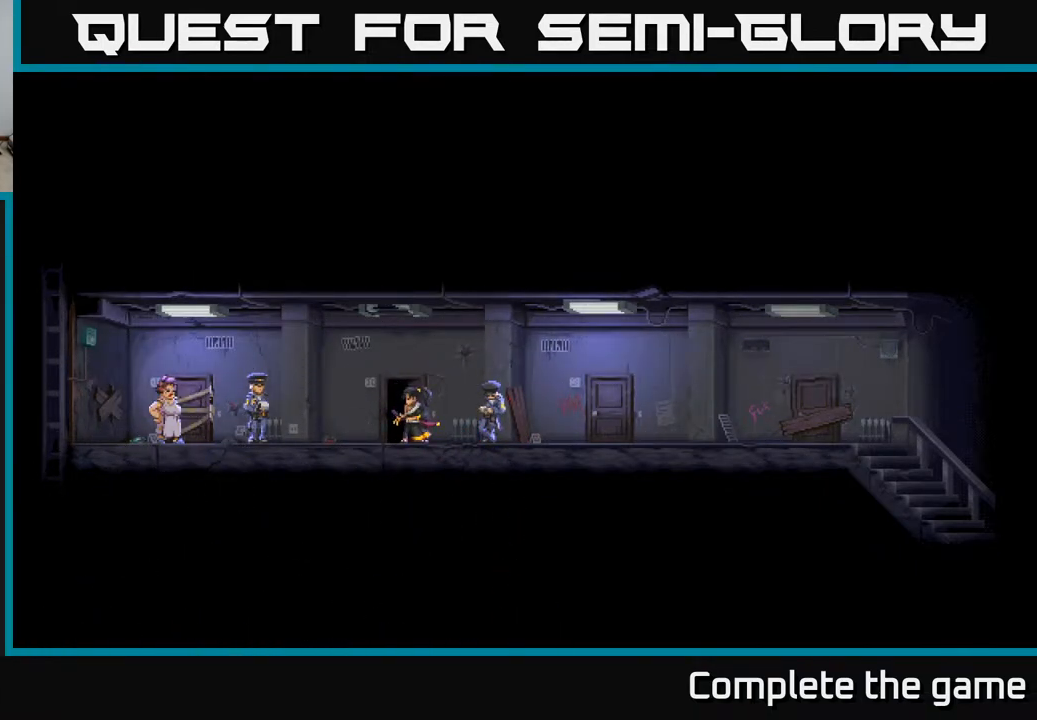
{"buttons": [], "left_stick": "center", "right_stick": "center", "events": []}
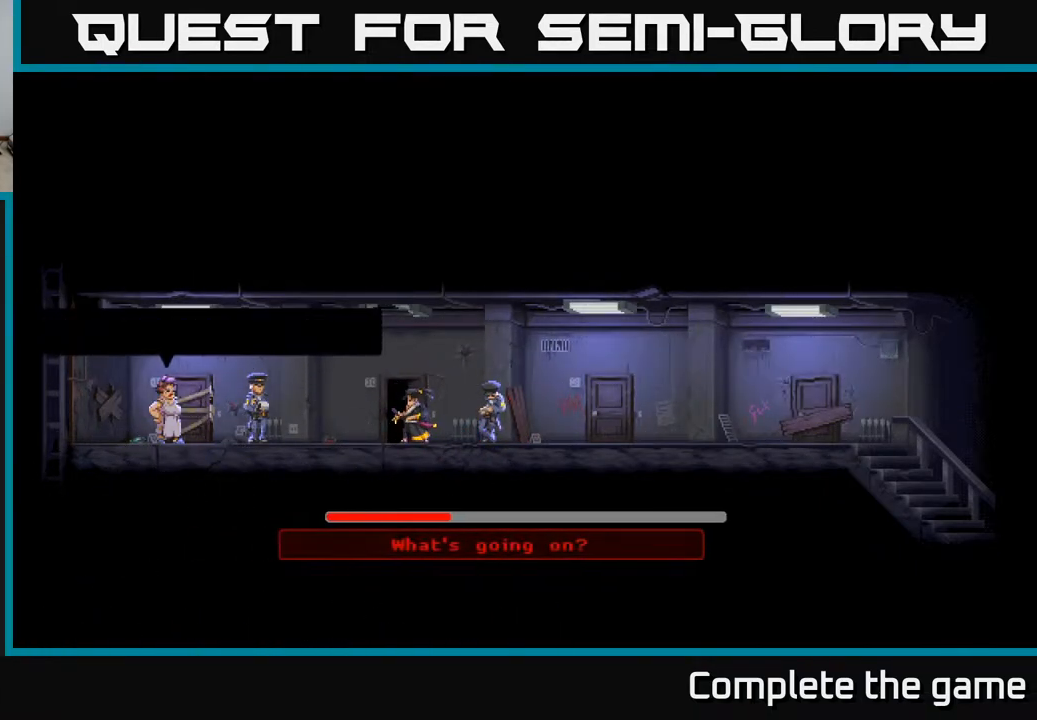
{"buttons": [], "left_stick": "center", "right_stick": "center", "events": []}
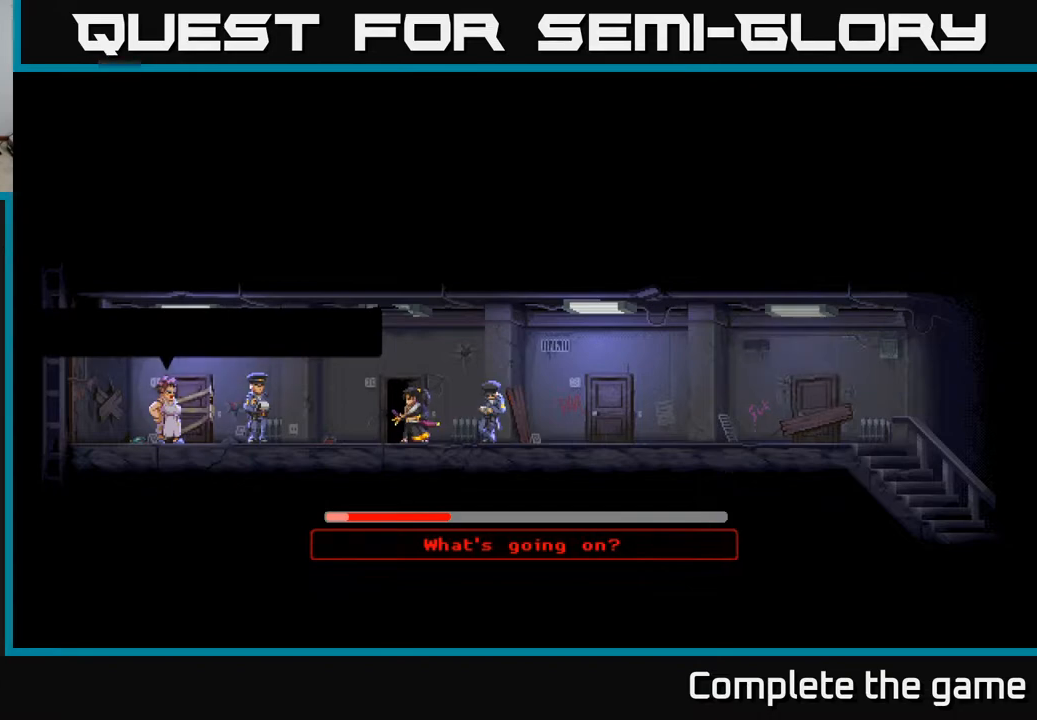
{"buttons": [], "left_stick": "center", "right_stick": "center", "events": []}
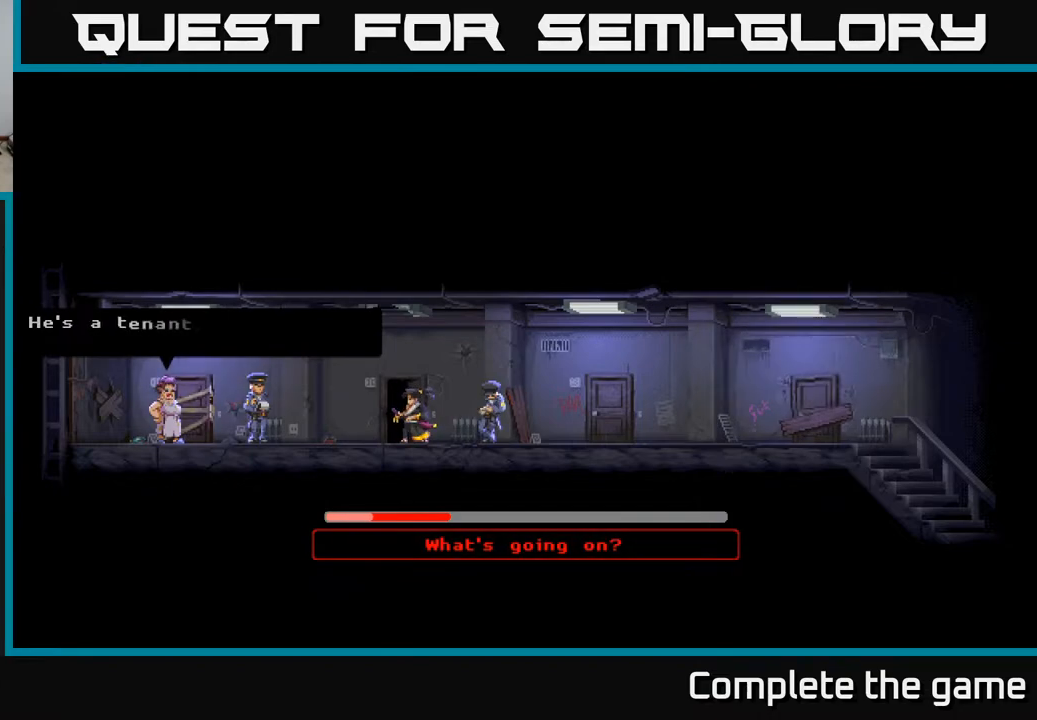
{"buttons": [], "left_stick": "center", "right_stick": "center", "events": []}
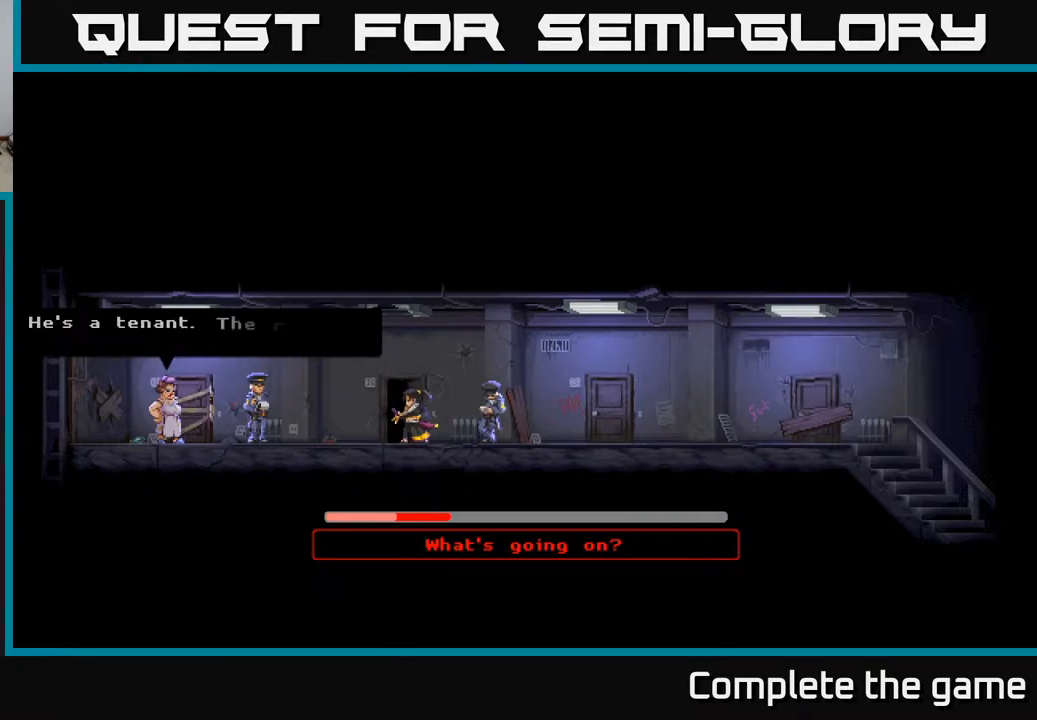
{"buttons": [], "left_stick": "center", "right_stick": "center", "events": []}
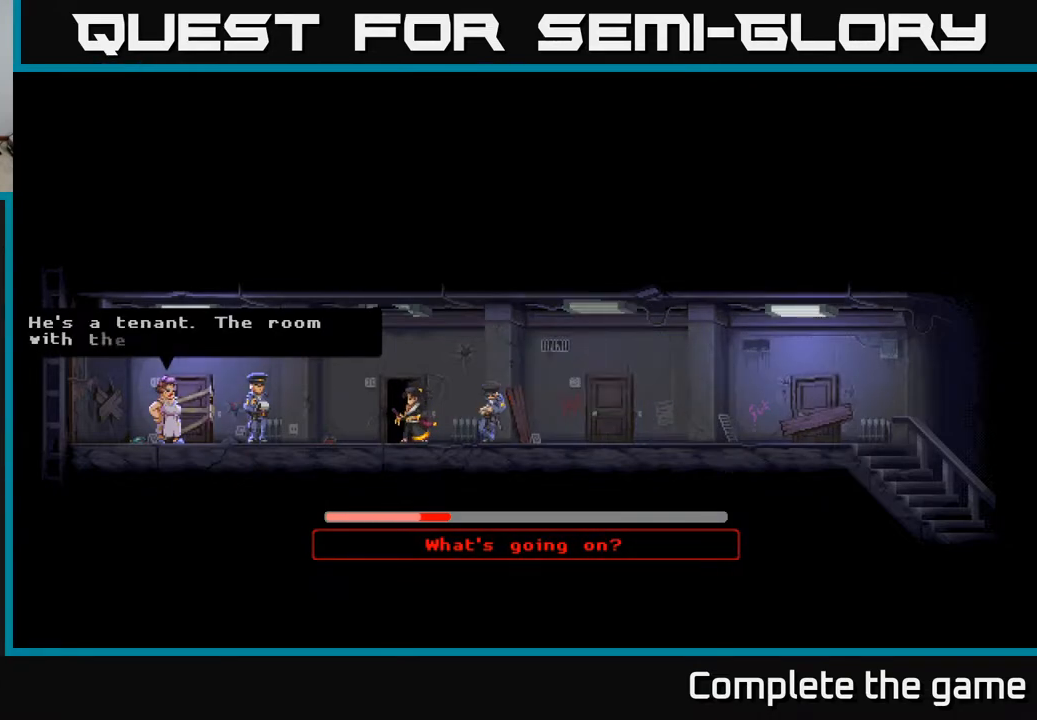
{"buttons": [], "left_stick": "center", "right_stick": "center", "events": []}
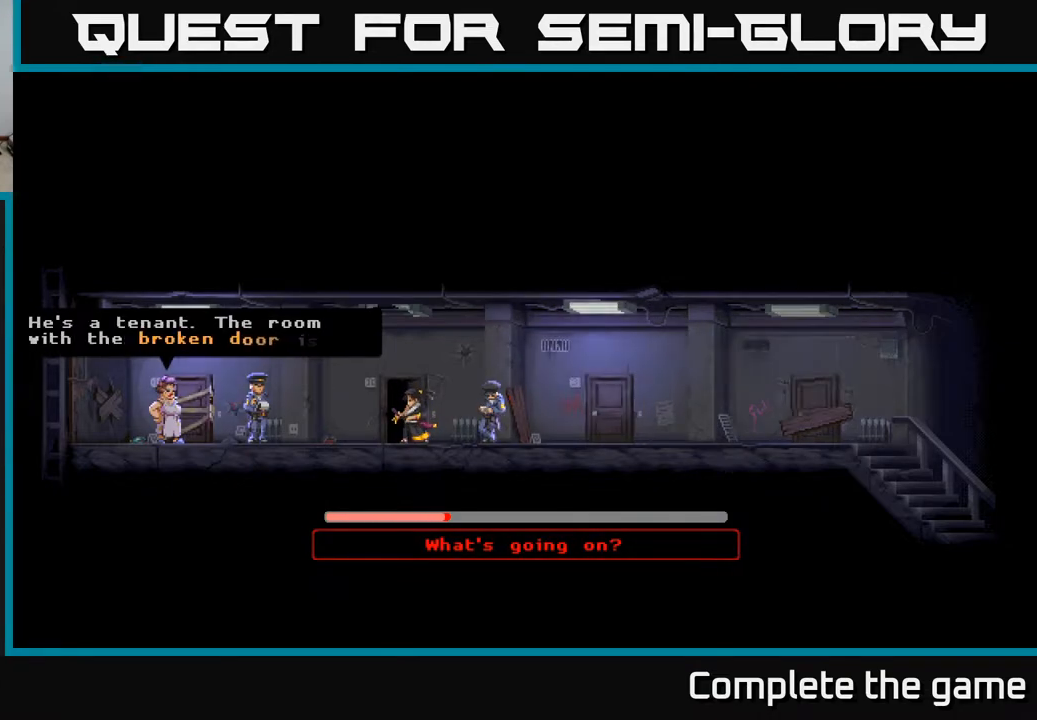
{"buttons": [], "left_stick": "center", "right_stick": "center", "events": []}
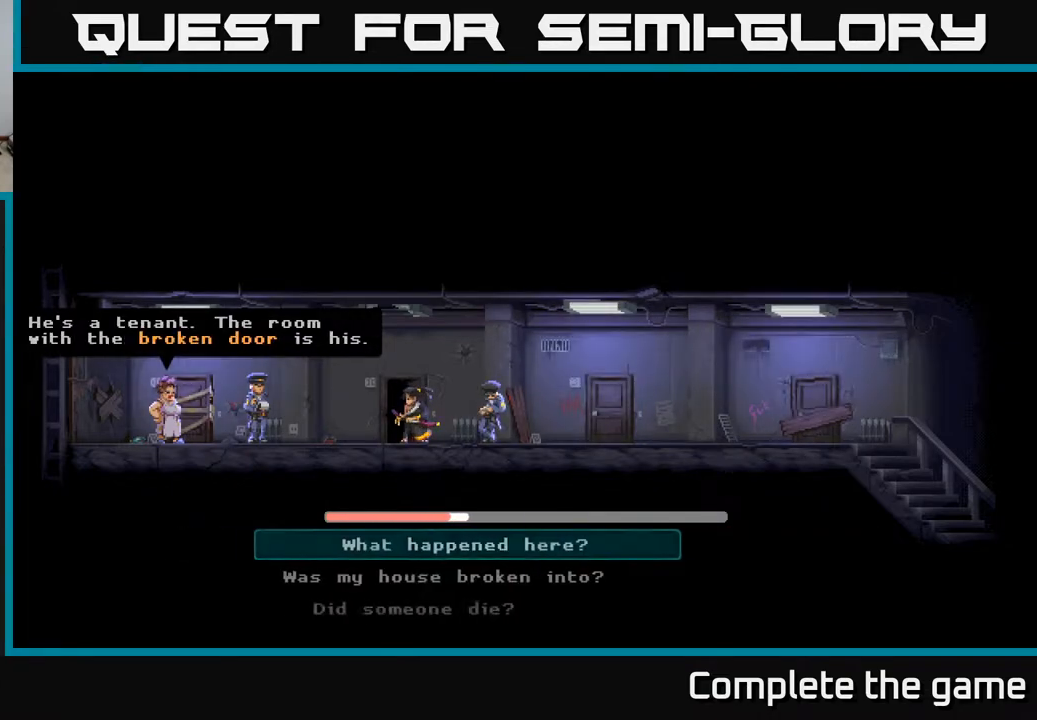
{"buttons": [], "left_stick": "center", "right_stick": "center", "events": []}